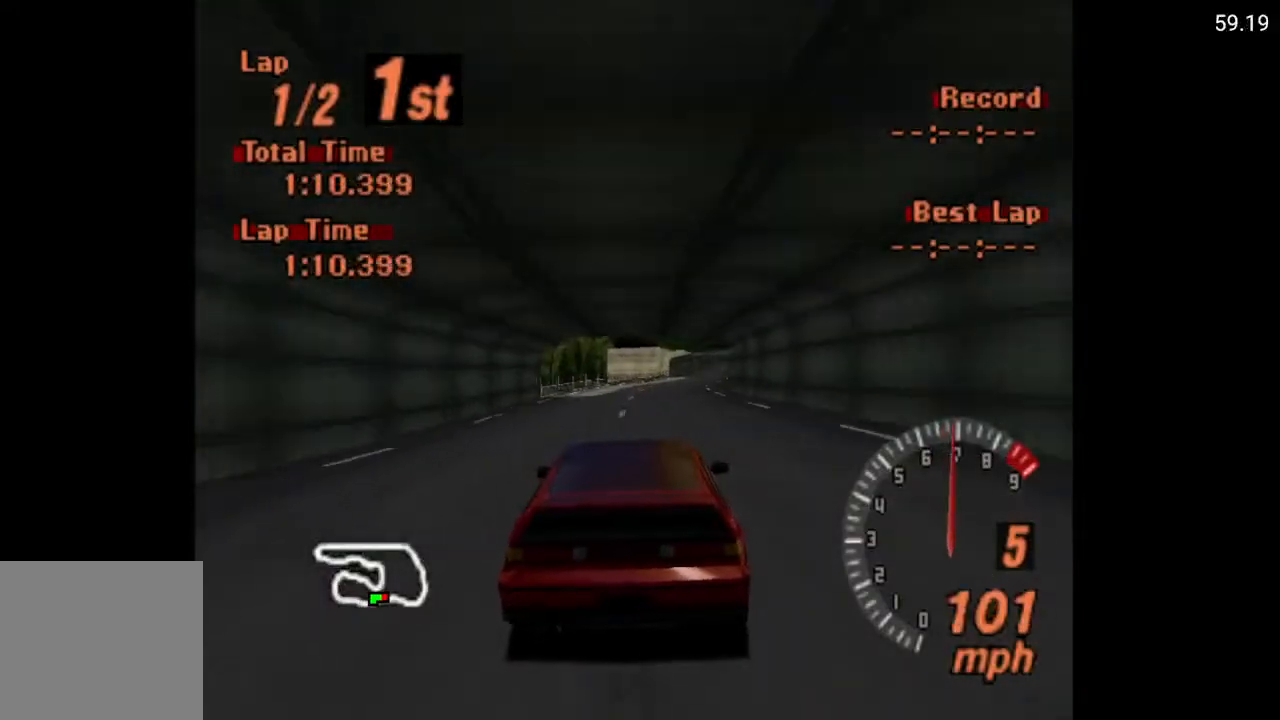
Gameplay with a controller (Xbox layout); each line is a JSON object with the inputs held at the frame after it. "events" lists button and stick changes between this image and that frame as [ms after this image, input, new state], when the widget could be followed in between.
{"buttons": ["A"], "left_stick": "center", "right_stick": "center", "events": [[367, "DPAD_RIGHT", "down"], [450, "DPAD_RIGHT", "up"]]}
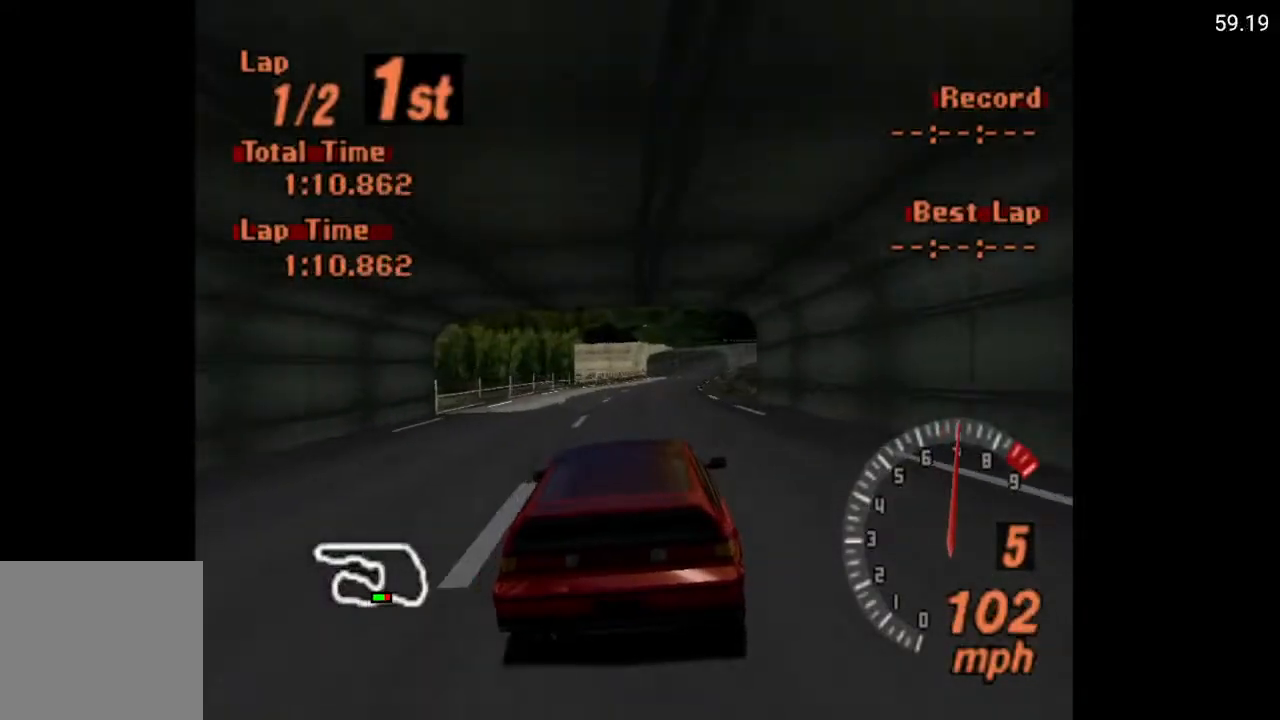
{"buttons": ["A"], "left_stick": "center", "right_stick": "center", "events": [[317, "DPAD_RIGHT", "down"], [400, "DPAD_RIGHT", "up"]]}
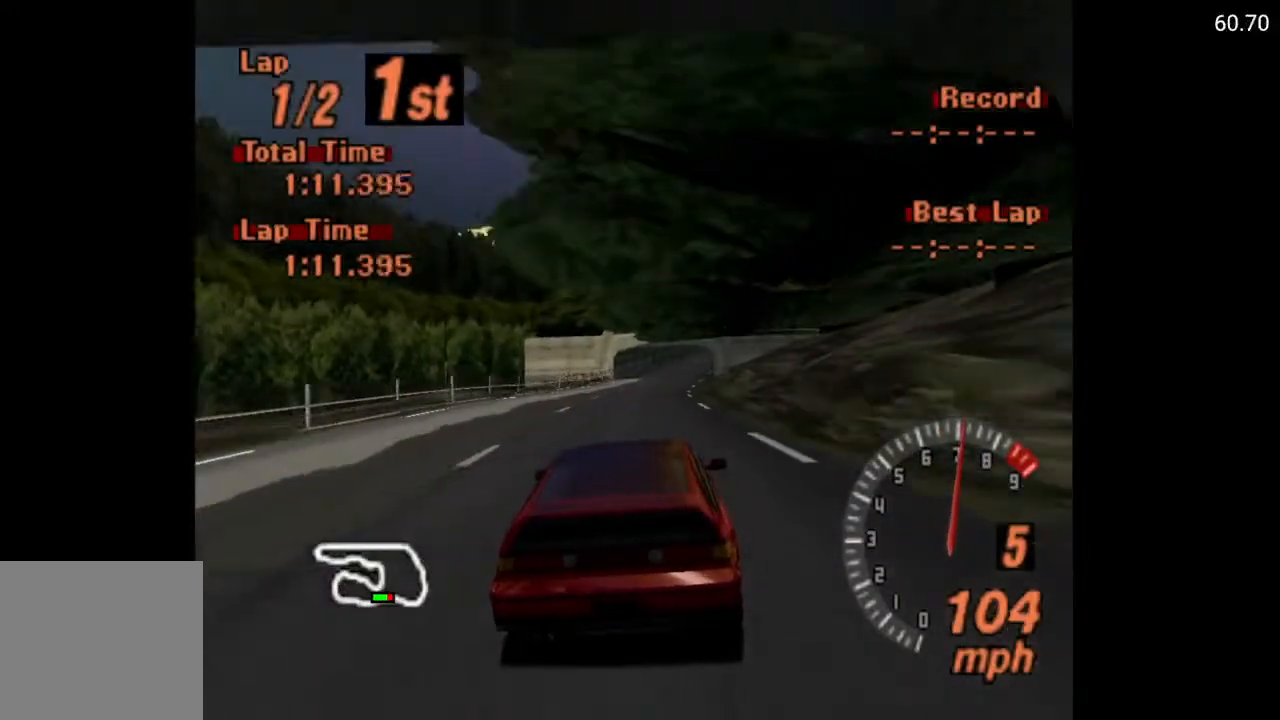
{"buttons": ["A"], "left_stick": "center", "right_stick": "center", "events": []}
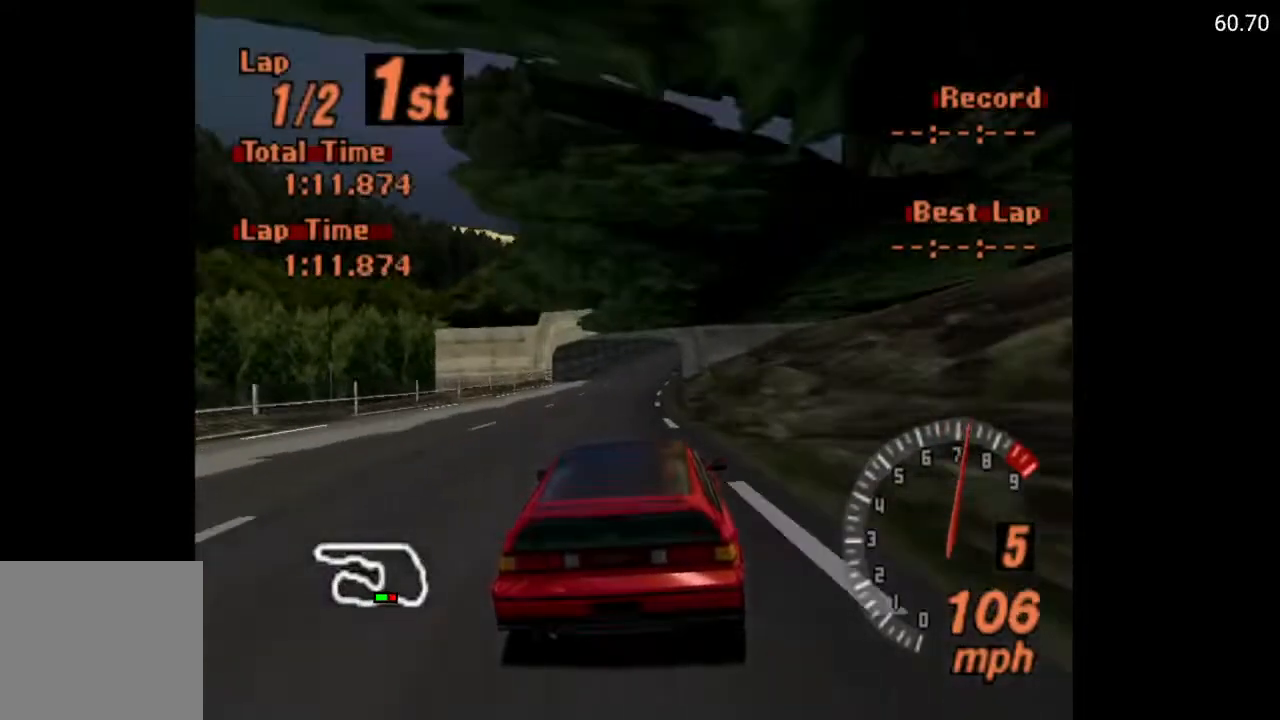
{"buttons": ["A"], "left_stick": "center", "right_stick": "center", "events": [[100, "DPAD_LEFT", "down"], [167, "DPAD_LEFT", "up"]]}
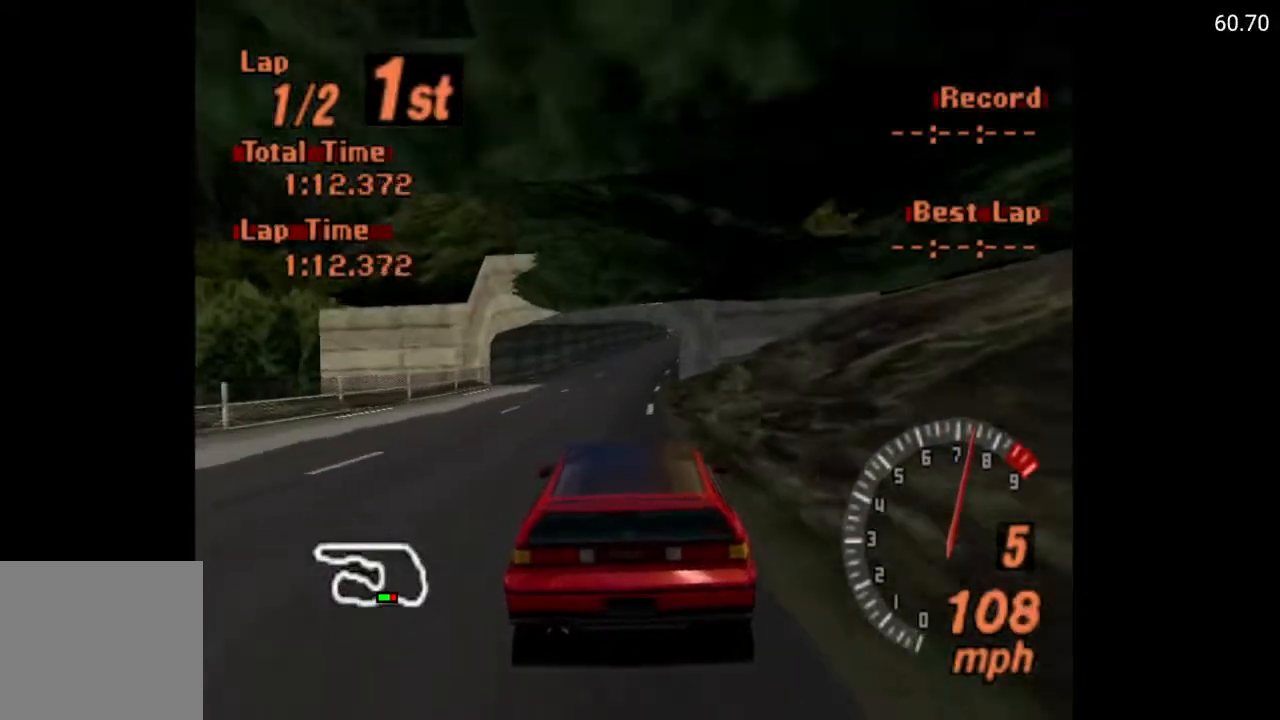
{"buttons": ["A", "DPAD_RIGHT"], "left_stick": "center", "right_stick": "center", "events": [[167, "DPAD_RIGHT", "down"], [233, "DPAD_RIGHT", "up"], [500, "DPAD_RIGHT", "down"]]}
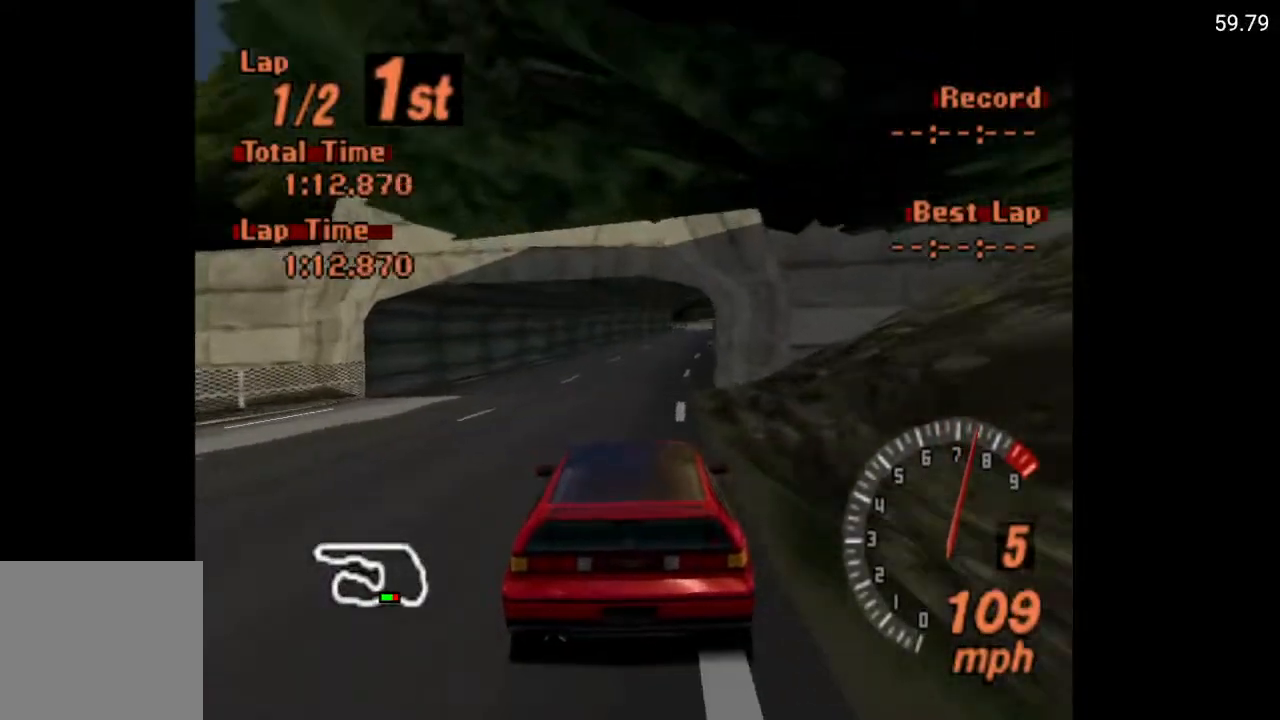
{"buttons": ["A"], "left_stick": "center", "right_stick": "center", "events": [[67, "DPAD_RIGHT", "up"], [300, "DPAD_RIGHT", "down"], [383, "DPAD_RIGHT", "up"]]}
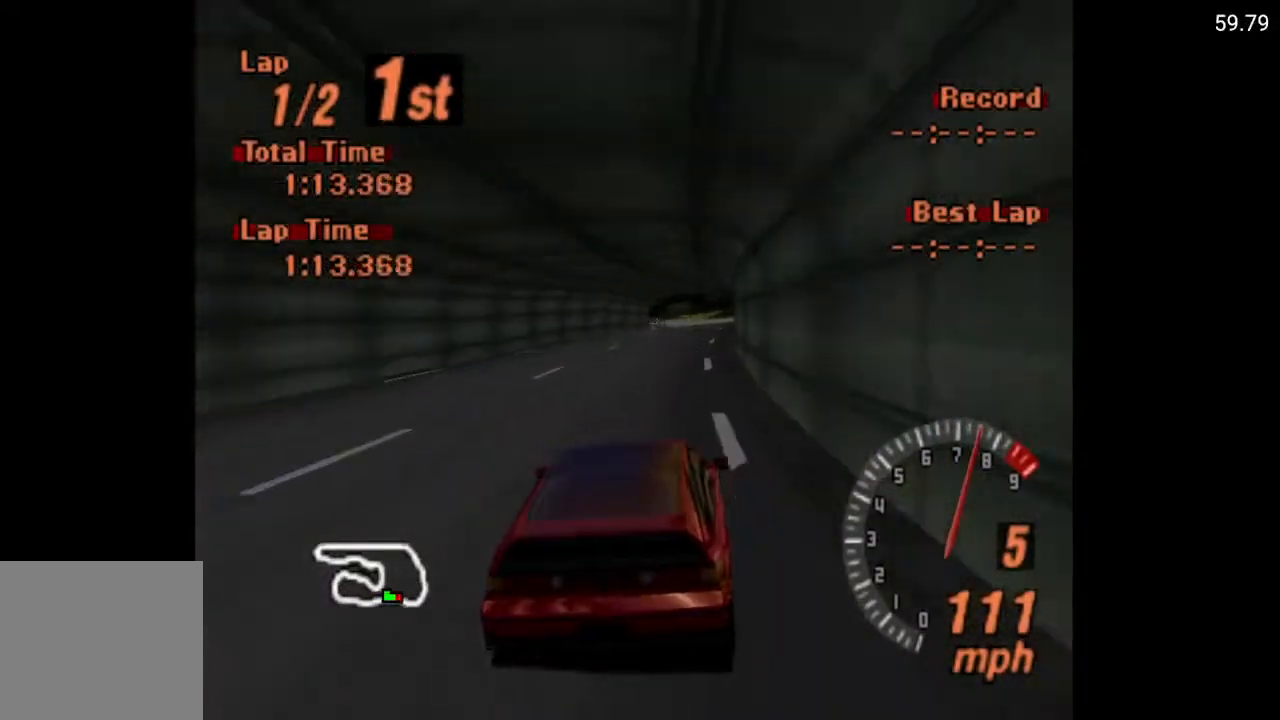
{"buttons": ["A"], "left_stick": "center", "right_stick": "center", "events": [[283, "DPAD_LEFT", "down"], [400, "DPAD_LEFT", "up"]]}
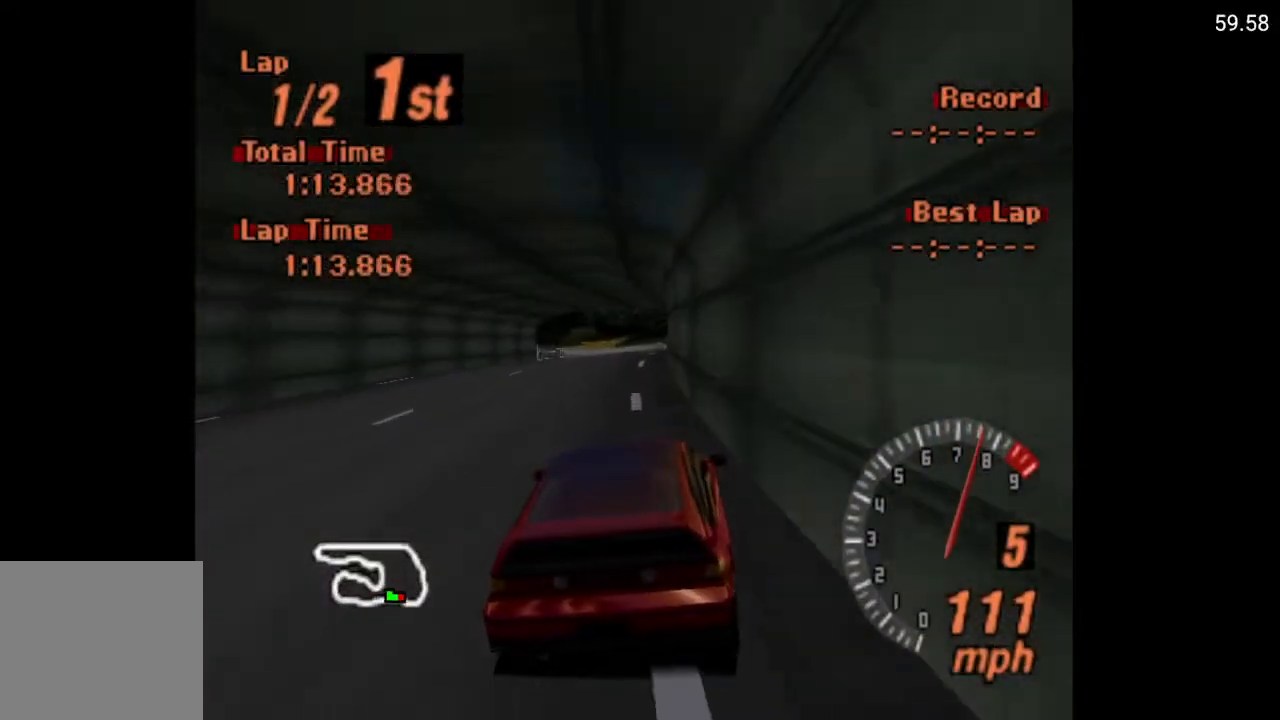
{"buttons": [], "left_stick": "center", "right_stick": "center", "events": [[383, "A", "up"]]}
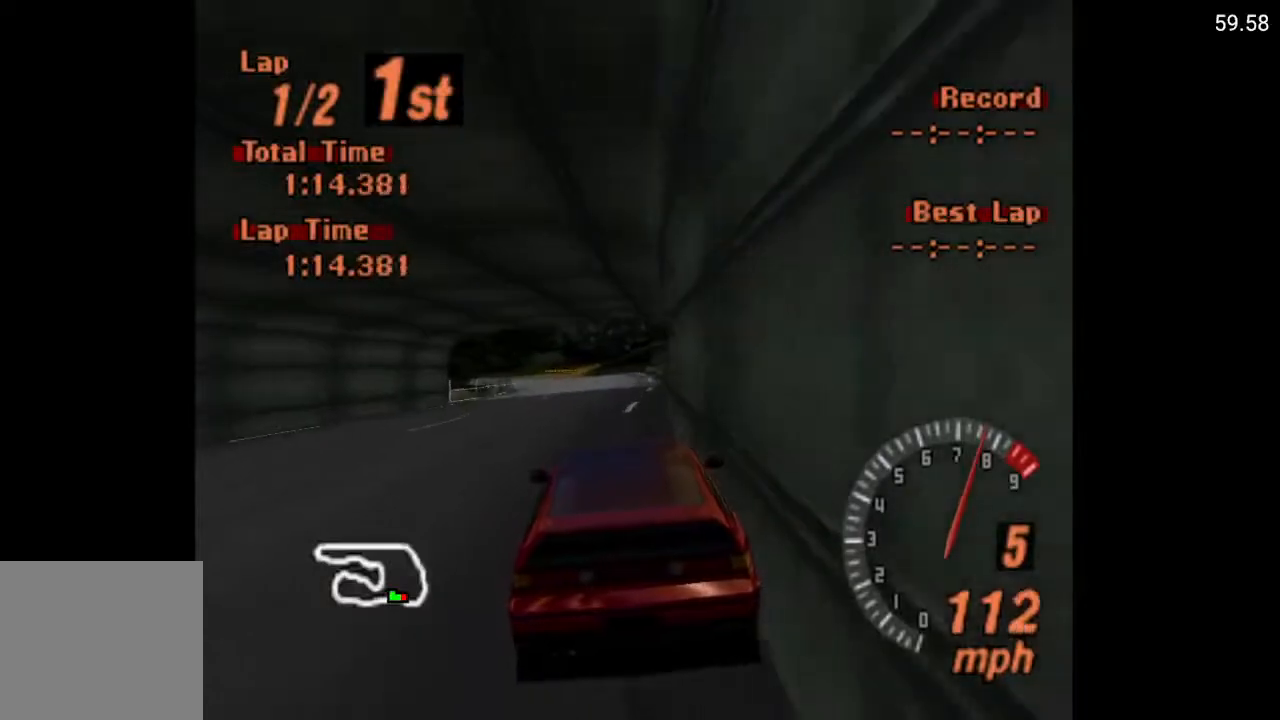
{"buttons": ["X"], "left_stick": "center", "right_stick": "center", "events": [[50, "DPAD_LEFT", "down"], [83, "X", "down"], [150, "DPAD_LEFT", "up"], [183, "L2", "down"], [333, "L2", "up"]]}
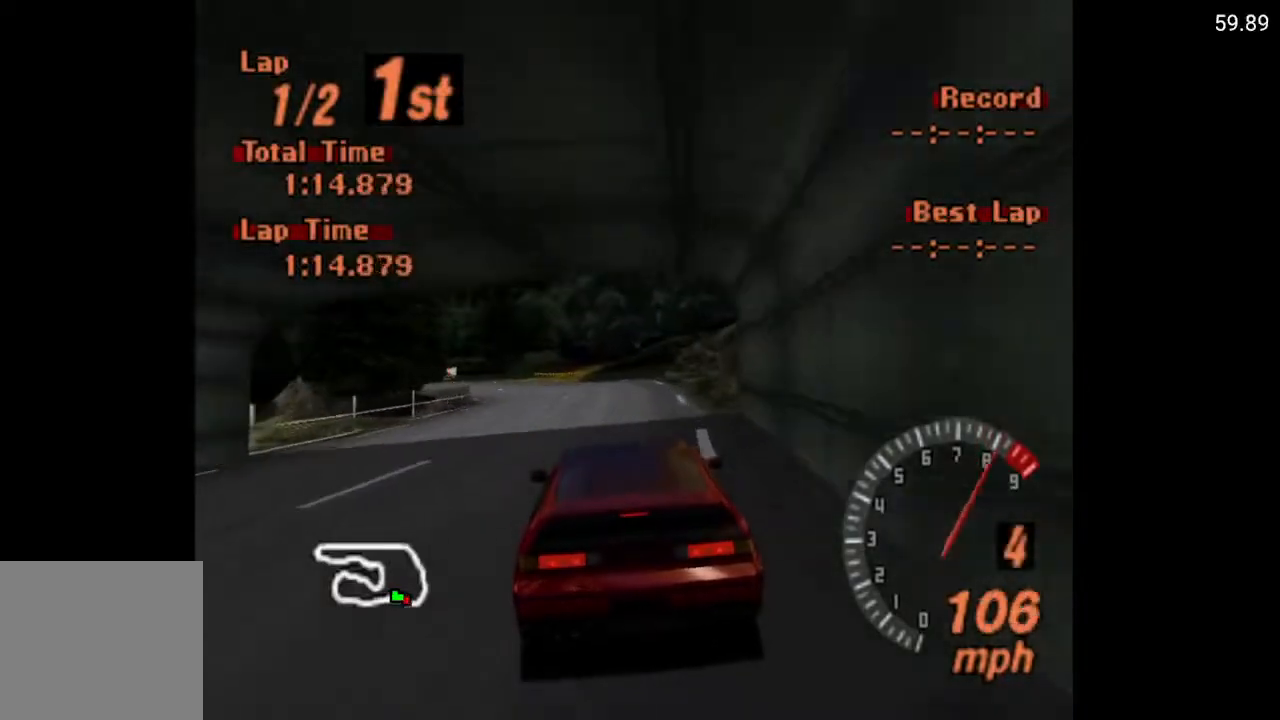
{"buttons": [], "left_stick": "center", "right_stick": "center", "events": [[150, "DPAD_LEFT", "down"], [167, "X", "up"], [233, "DPAD_LEFT", "up"], [367, "DPAD_LEFT", "down"], [467, "DPAD_LEFT", "up"]]}
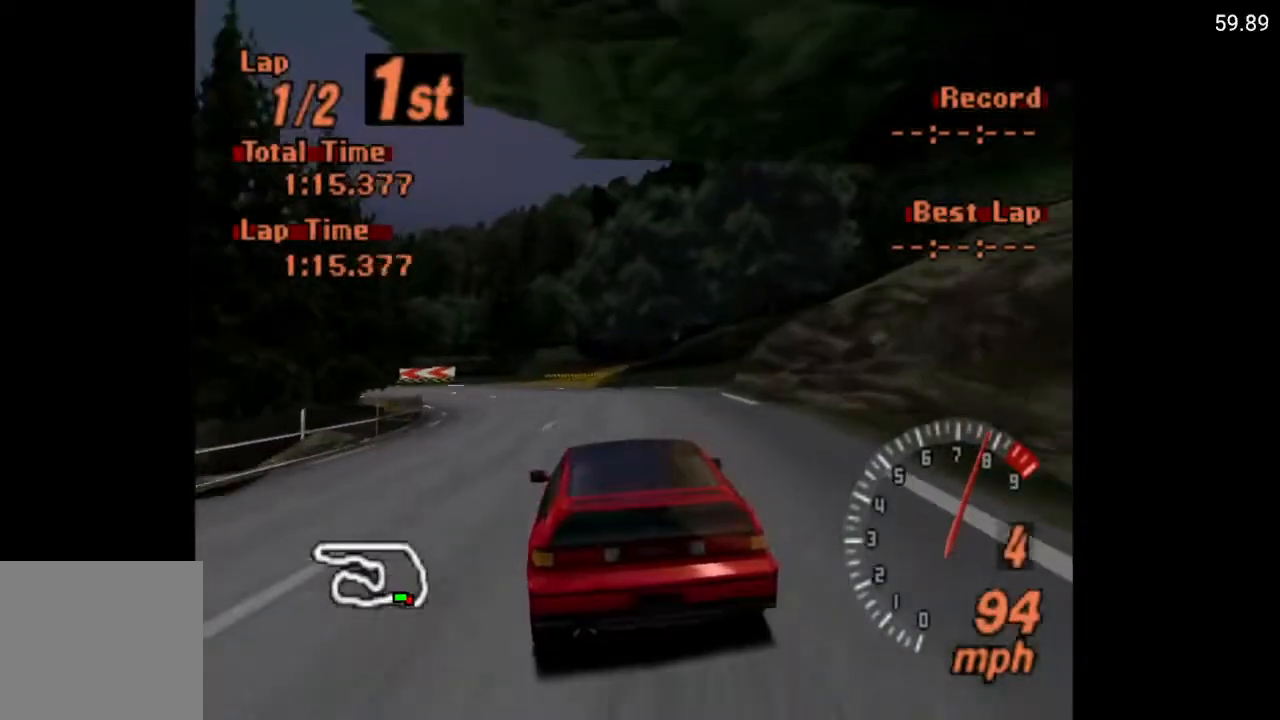
{"buttons": ["A"], "left_stick": "center", "right_stick": "center", "events": [[50, "A", "down"], [50, "DPAD_LEFT", "down"], [133, "DPAD_LEFT", "up"]]}
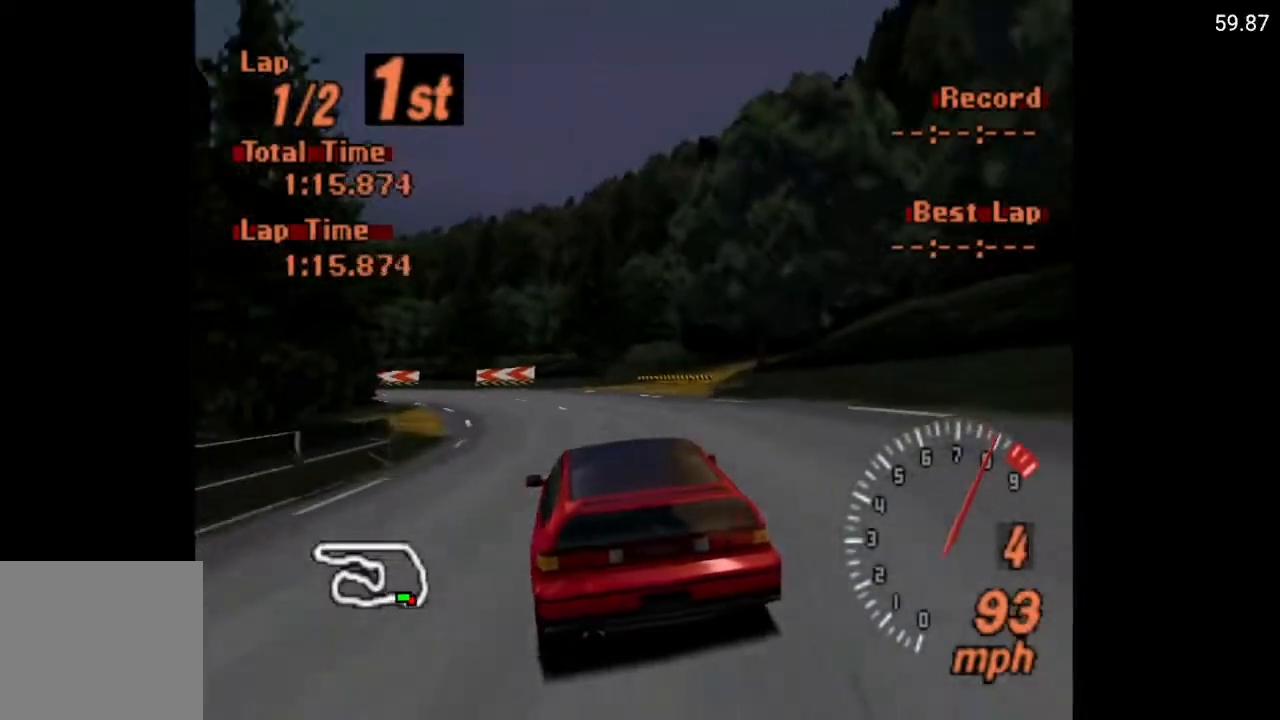
{"buttons": ["DPAD_LEFT"], "left_stick": "center", "right_stick": "center", "events": [[83, "DPAD_LEFT", "down"], [133, "A", "up"]]}
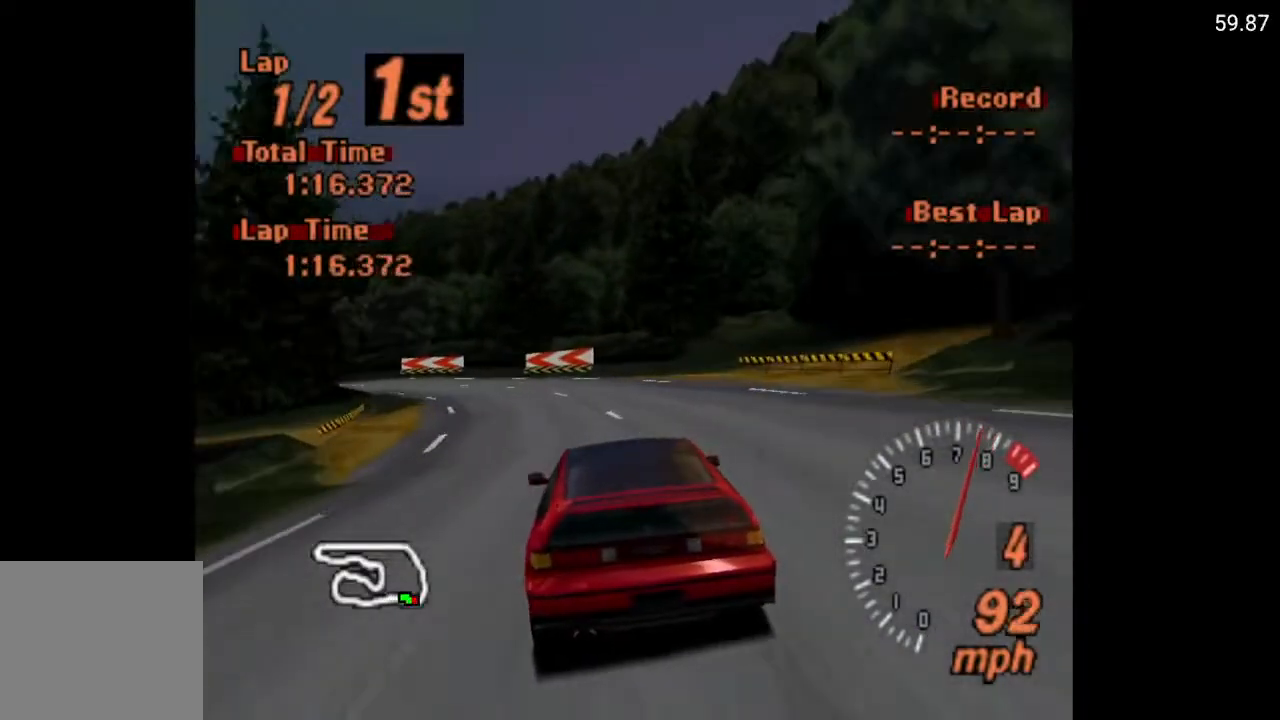
{"buttons": ["DPAD_LEFT"], "left_stick": "center", "right_stick": "center", "events": []}
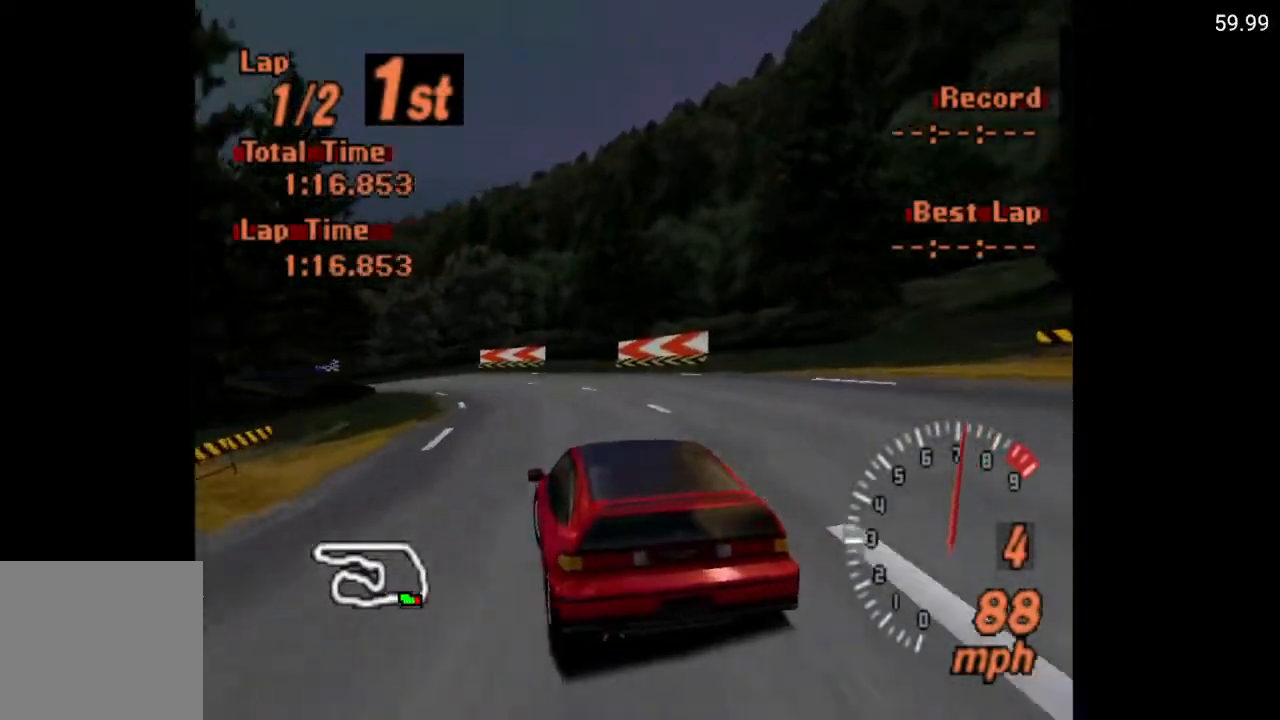
{"buttons": ["A"], "left_stick": "center", "right_stick": "center", "events": [[267, "A", "down"], [350, "DPAD_LEFT", "up"]]}
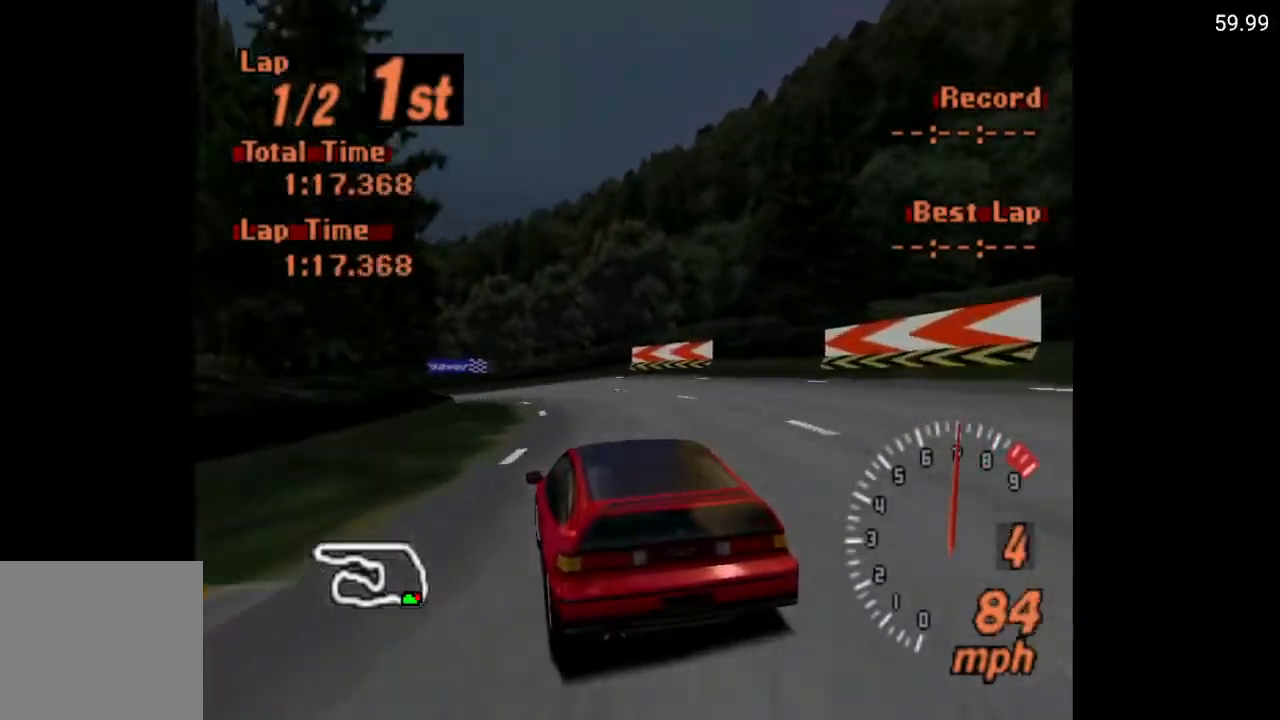
{"buttons": ["A", "DPAD_LEFT"], "left_stick": "center", "right_stick": "center", "events": [[350, "DPAD_LEFT", "down"]]}
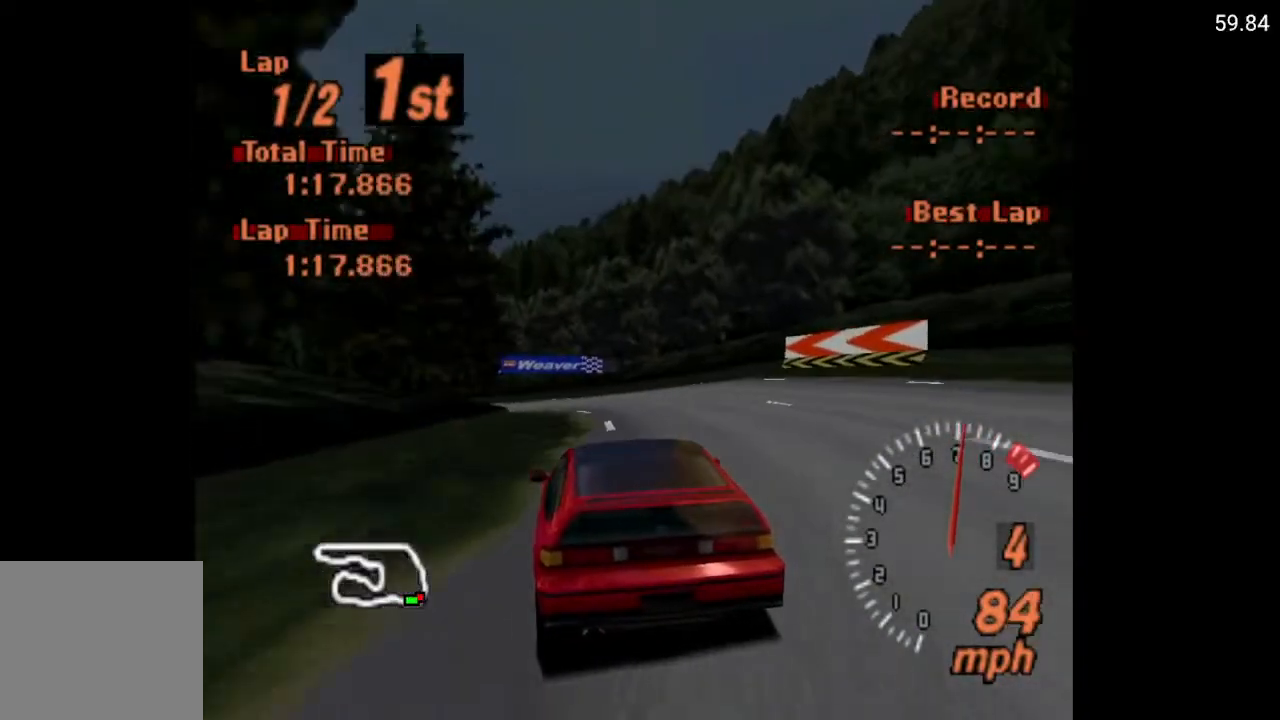
{"buttons": ["A"], "left_stick": "center", "right_stick": "center", "events": [[67, "DPAD_LEFT", "up"], [217, "DPAD_LEFT", "down"], [350, "DPAD_LEFT", "up"]]}
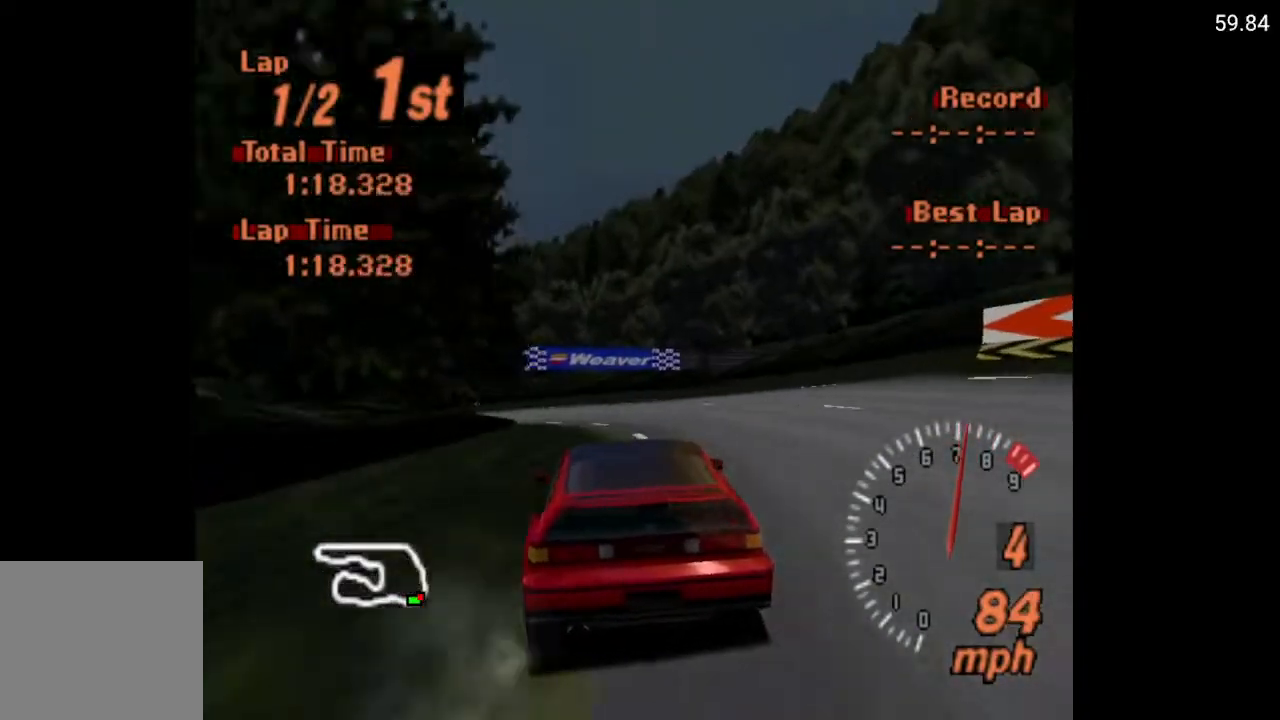
{"buttons": ["A"], "left_stick": "center", "right_stick": "center", "events": [[50, "DPAD_LEFT", "down"], [67, "DPAD_LEFT", "up"], [183, "DPAD_LEFT", "down"], [417, "DPAD_LEFT", "up"]]}
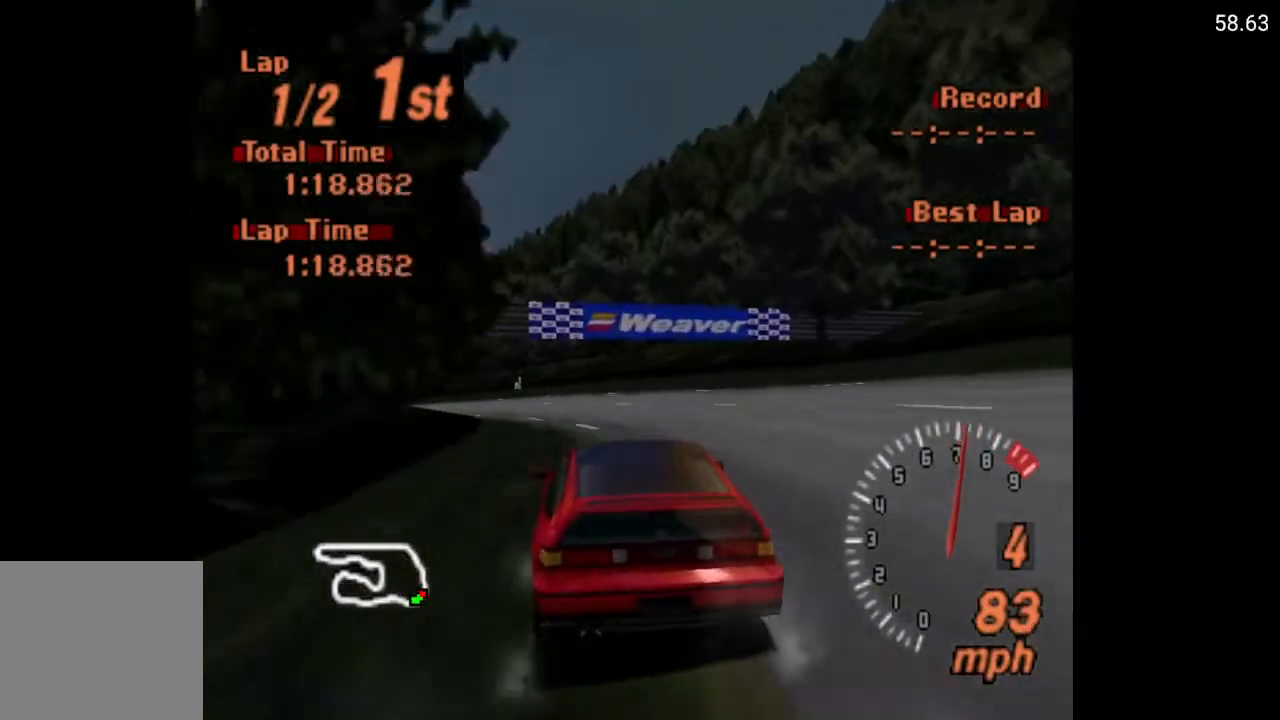
{"buttons": ["A"], "left_stick": "center", "right_stick": "center", "events": [[233, "DPAD_LEFT", "down"], [467, "DPAD_LEFT", "up"]]}
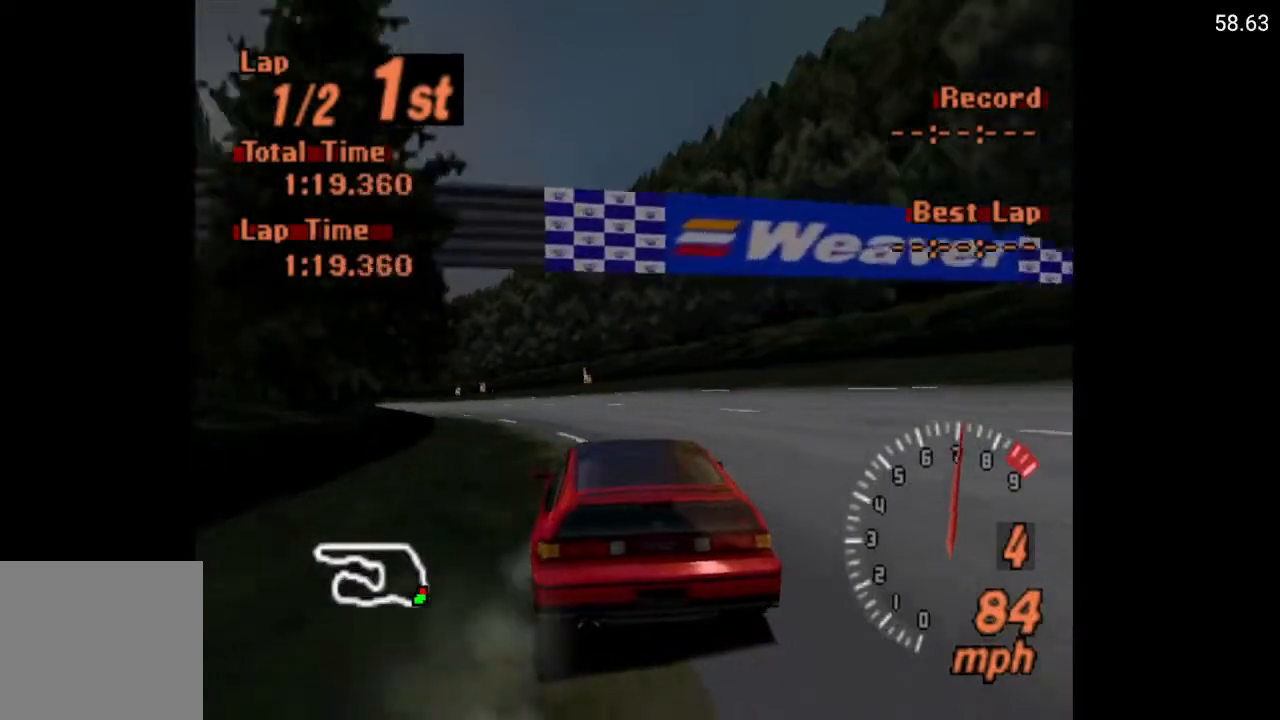
{"buttons": ["A", "DPAD_LEFT"], "left_stick": "center", "right_stick": "center", "events": [[117, "DPAD_LEFT", "down"], [233, "DPAD_LEFT", "up"], [483, "DPAD_LEFT", "down"]]}
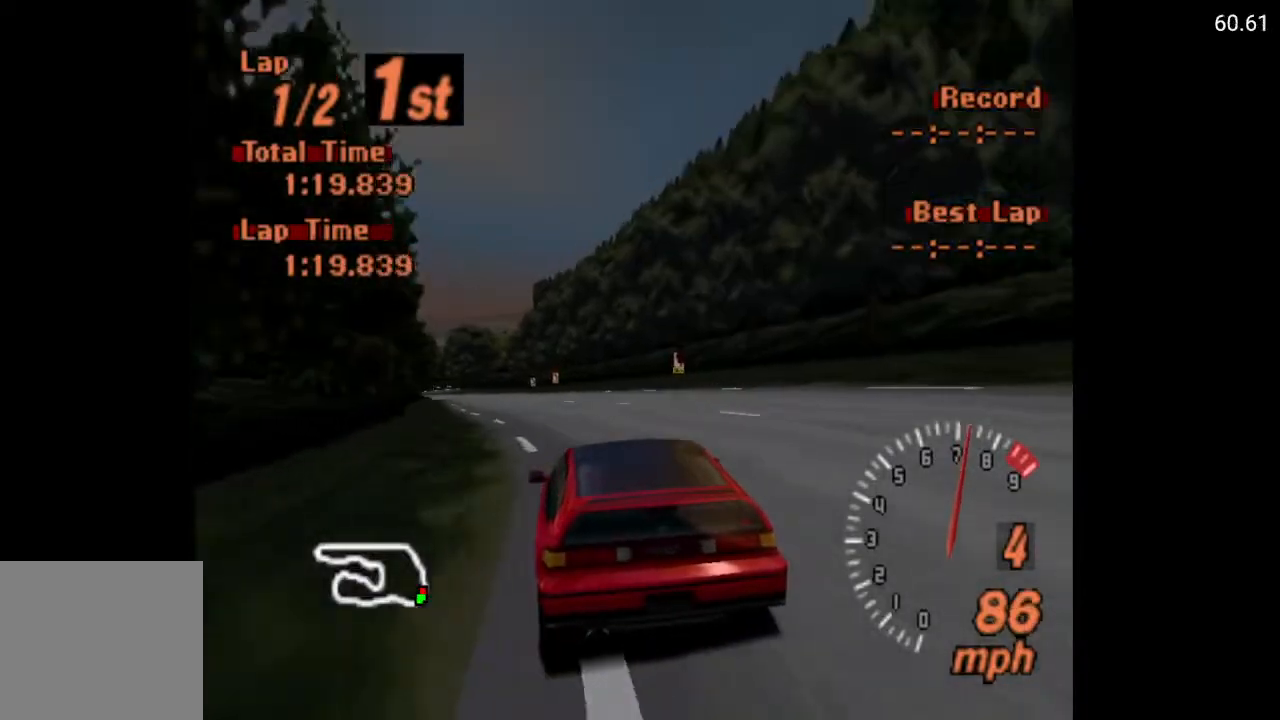
{"buttons": ["A", "DPAD_RIGHT"], "left_stick": "center", "right_stick": "center", "events": [[50, "DPAD_LEFT", "up"], [467, "DPAD_RIGHT", "down"]]}
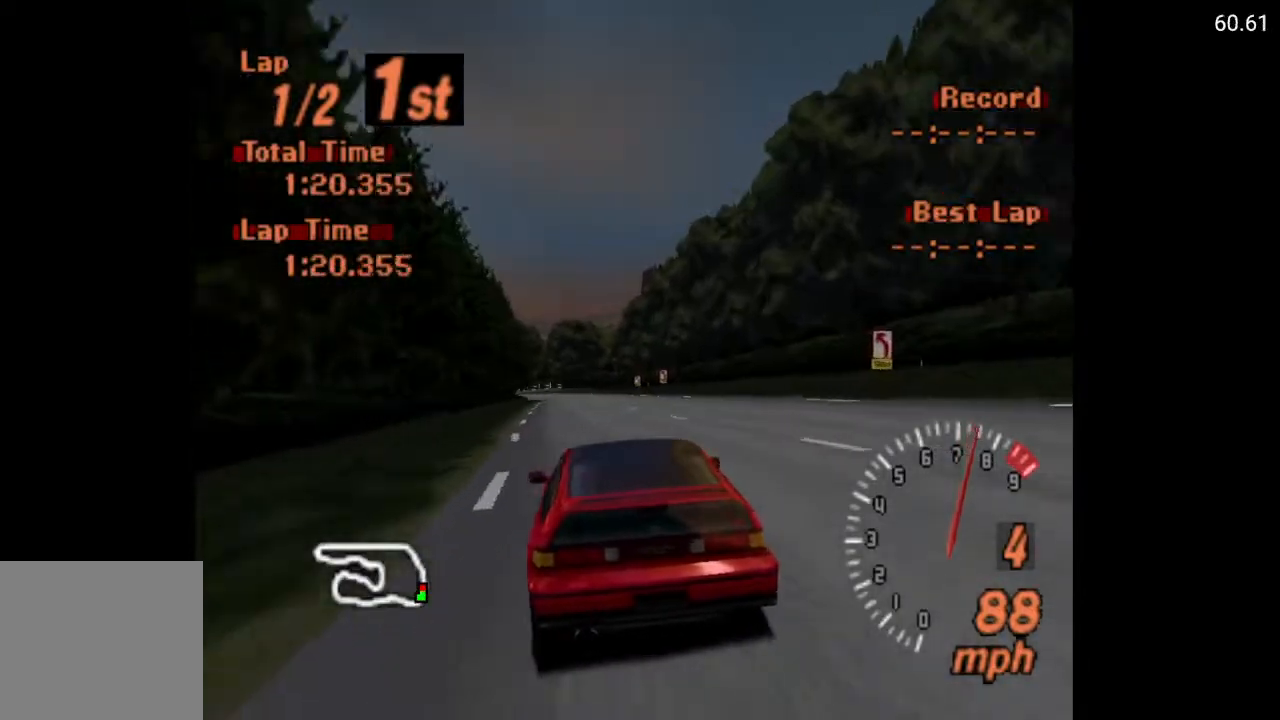
{"buttons": ["A"], "left_stick": "center", "right_stick": "center", "events": [[50, "DPAD_RIGHT", "up"]]}
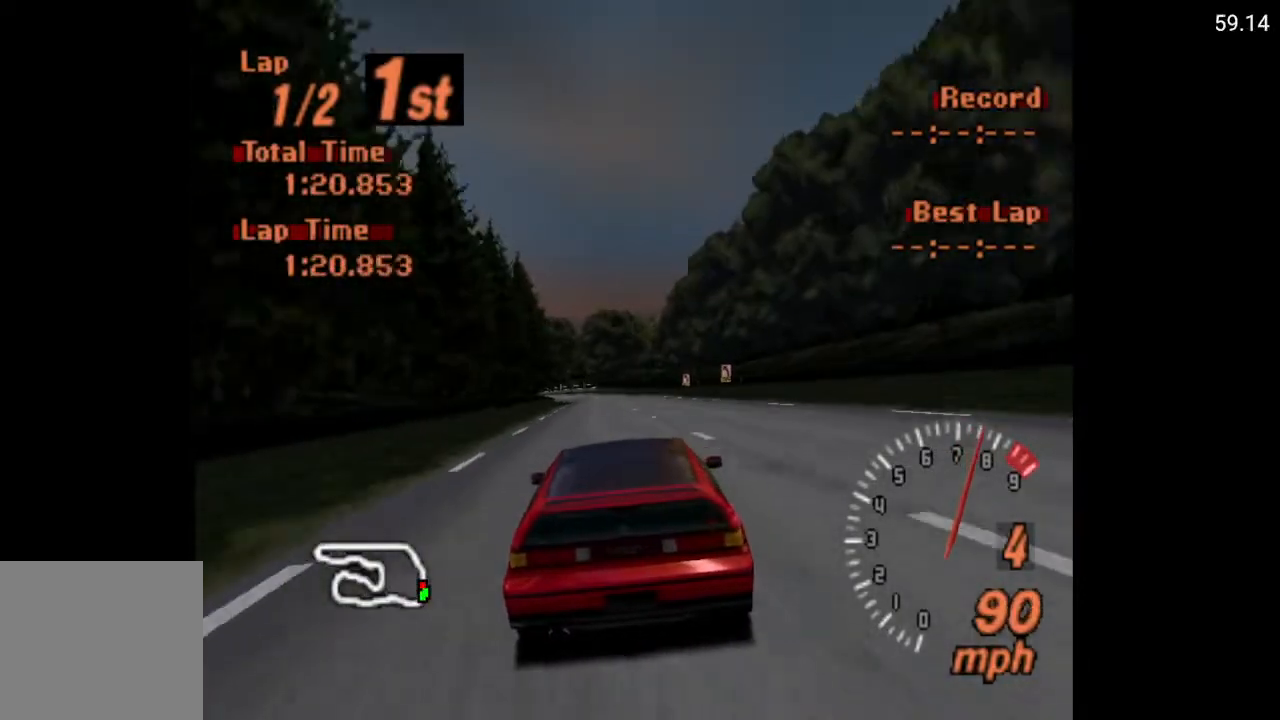
{"buttons": ["A"], "left_stick": "center", "right_stick": "center", "events": [[83, "DPAD_LEFT", "down"], [150, "DPAD_LEFT", "up"], [267, "R2", "down"], [383, "R2", "up"]]}
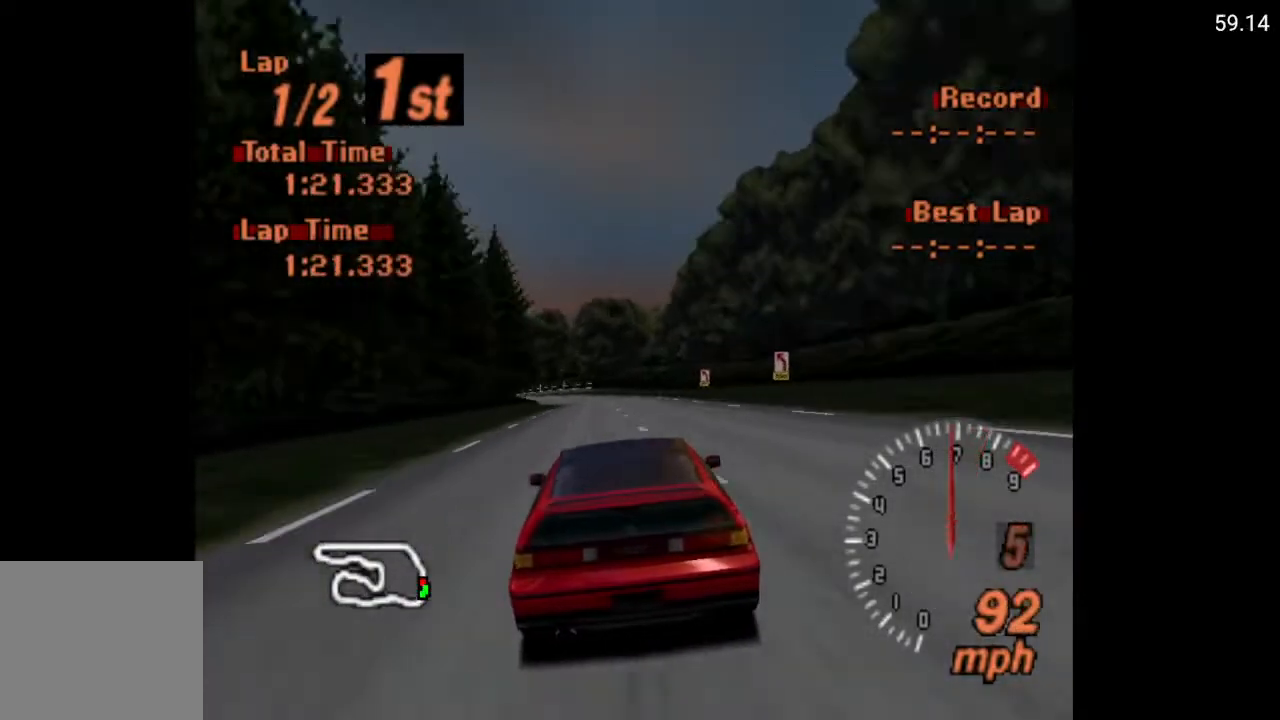
{"buttons": ["A"], "left_stick": "center", "right_stick": "center", "events": []}
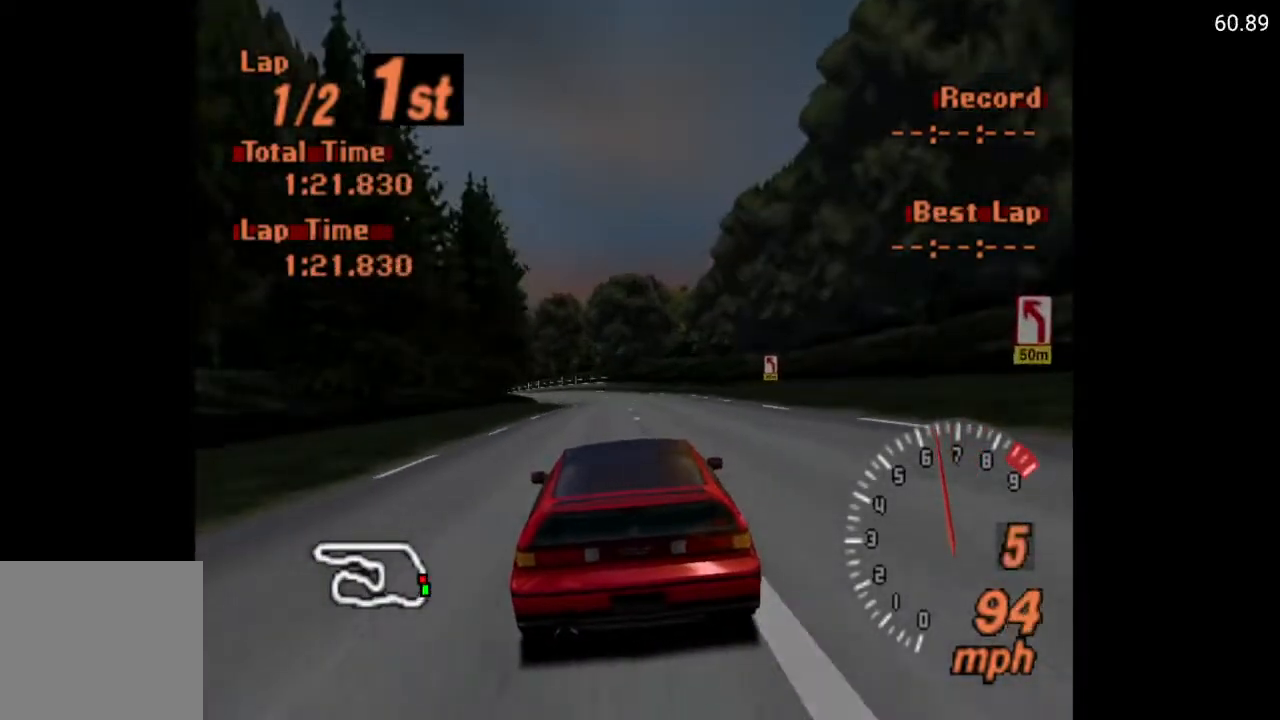
{"buttons": ["A"], "left_stick": "center", "right_stick": "center", "events": [[50, "DPAD_LEFT", "down"], [133, "DPAD_LEFT", "up"], [400, "DPAD_LEFT", "down"], [500, "DPAD_LEFT", "up"]]}
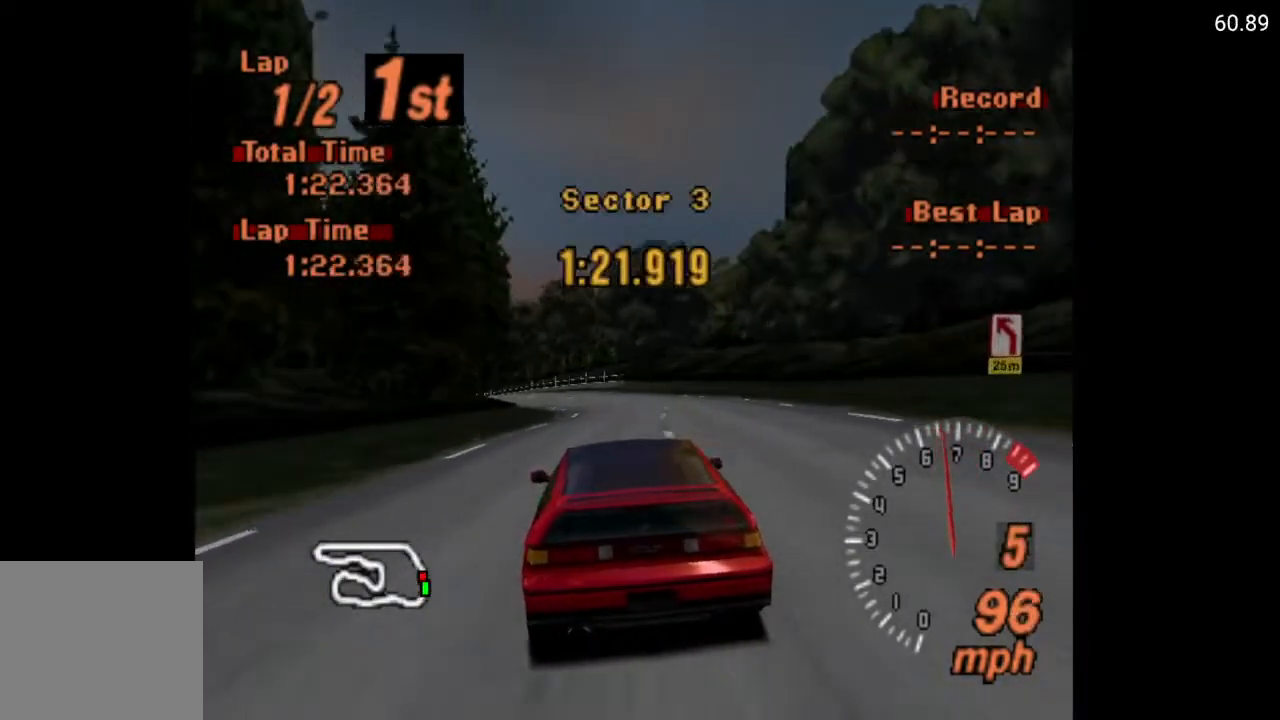
{"buttons": ["A"], "left_stick": "center", "right_stick": "center", "events": []}
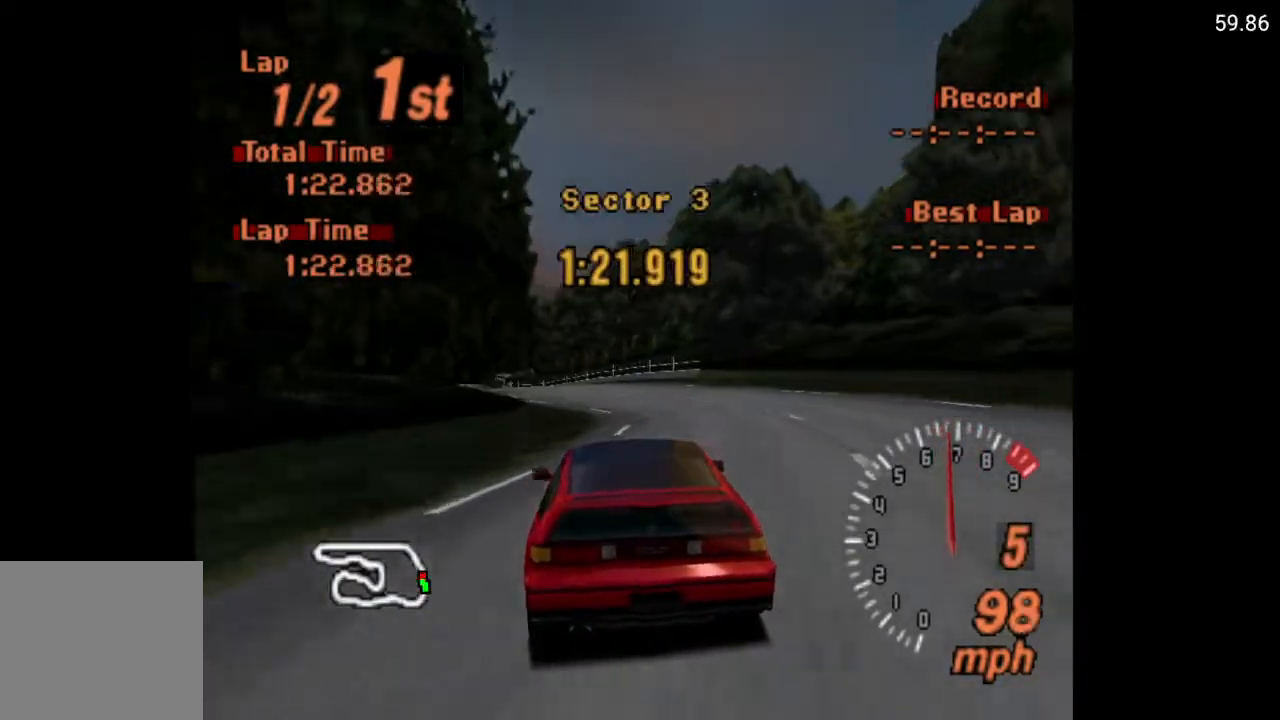
{"buttons": ["A"], "left_stick": "center", "right_stick": "center", "events": [[117, "DPAD_LEFT", "down"], [200, "DPAD_LEFT", "up"]]}
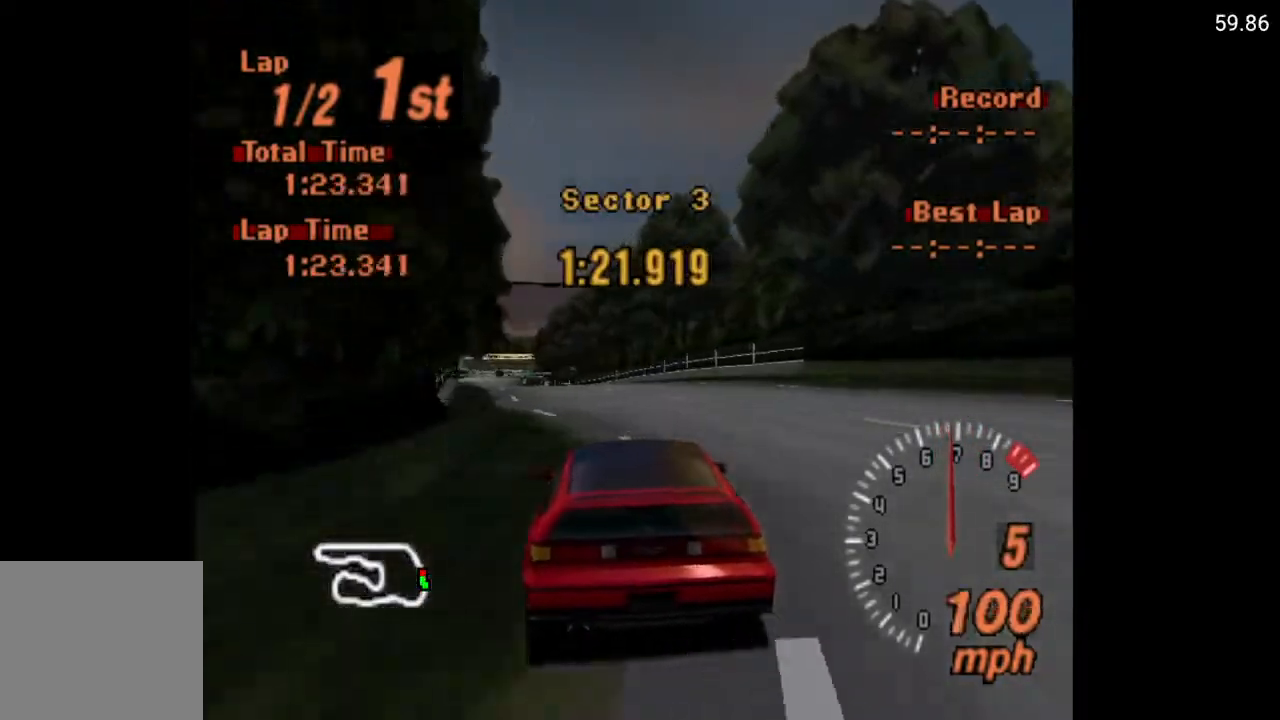
{"buttons": ["A"], "left_stick": "center", "right_stick": "center", "events": [[83, "DPAD_LEFT", "down"], [167, "DPAD_LEFT", "up"]]}
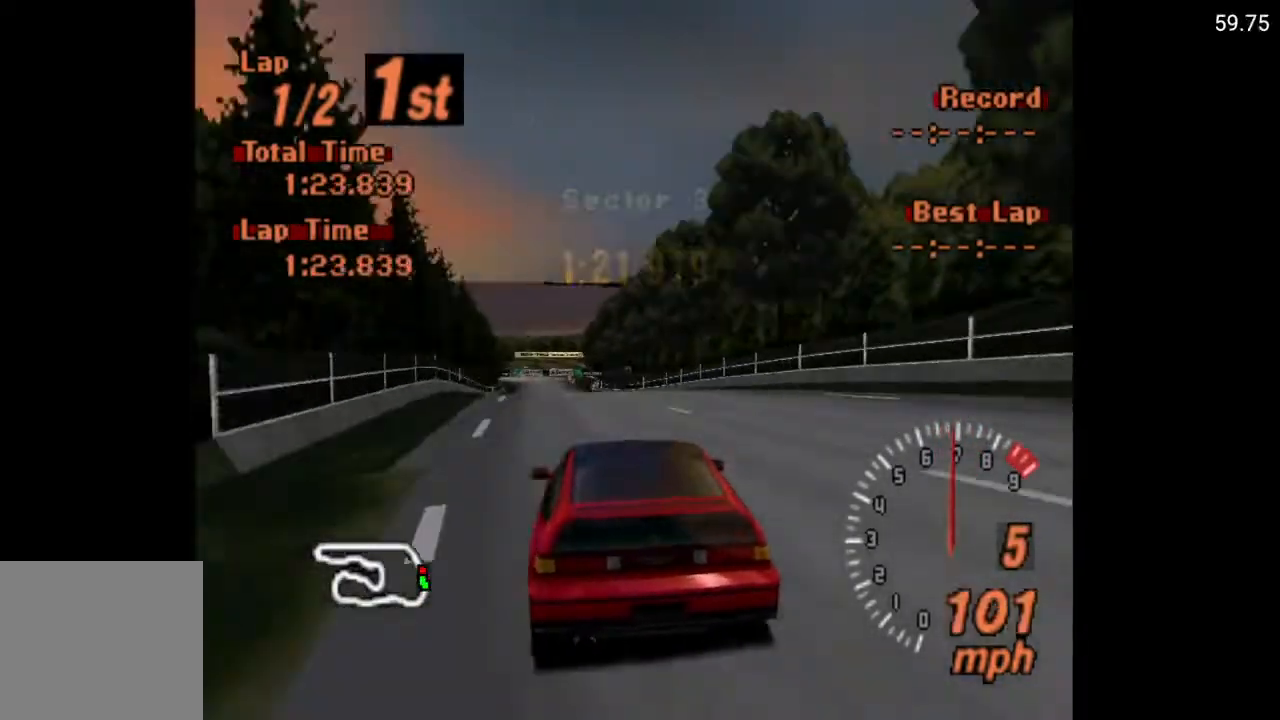
{"buttons": ["A", "DPAD_RIGHT"], "left_stick": "center", "right_stick": "center", "events": [[50, "DPAD_LEFT", "down"], [150, "DPAD_LEFT", "up"], [367, "DPAD_RIGHT", "down"]]}
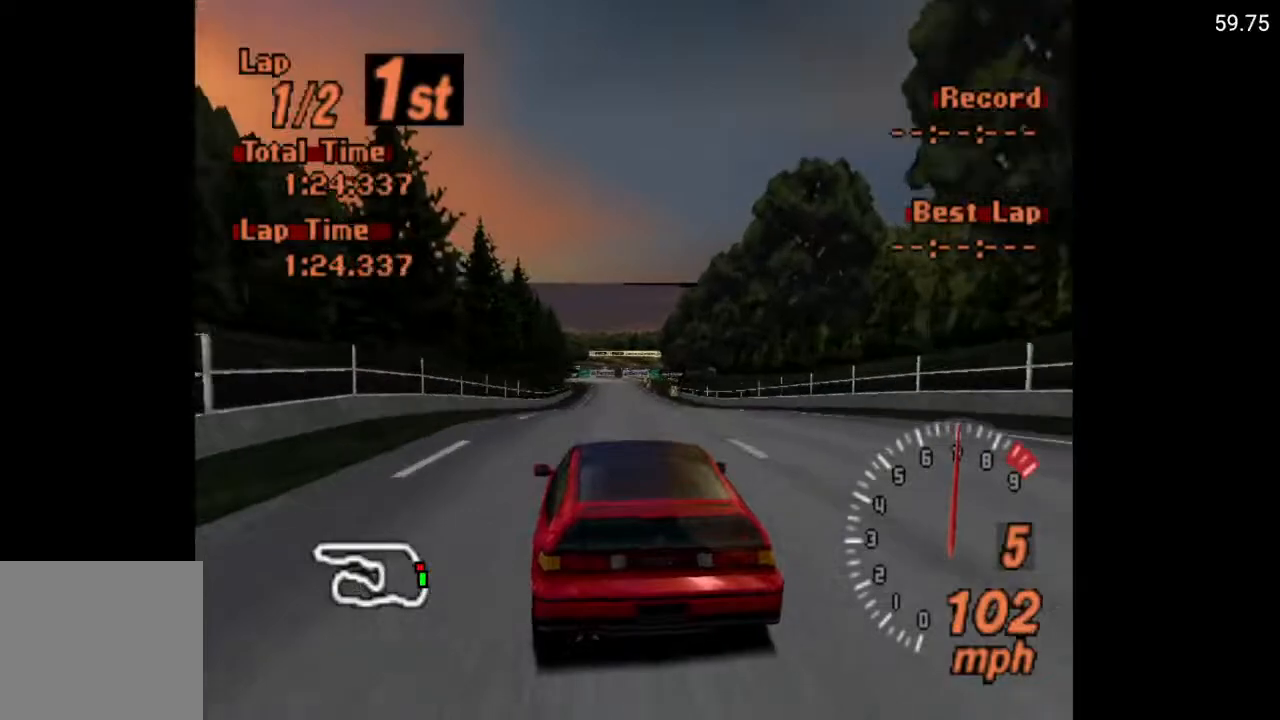
{"buttons": ["A"], "left_stick": "center", "right_stick": "center", "events": [[117, "DPAD_RIGHT", "up"], [150, "DPAD_RIGHT", "down"], [217, "DPAD_RIGHT", "up"]]}
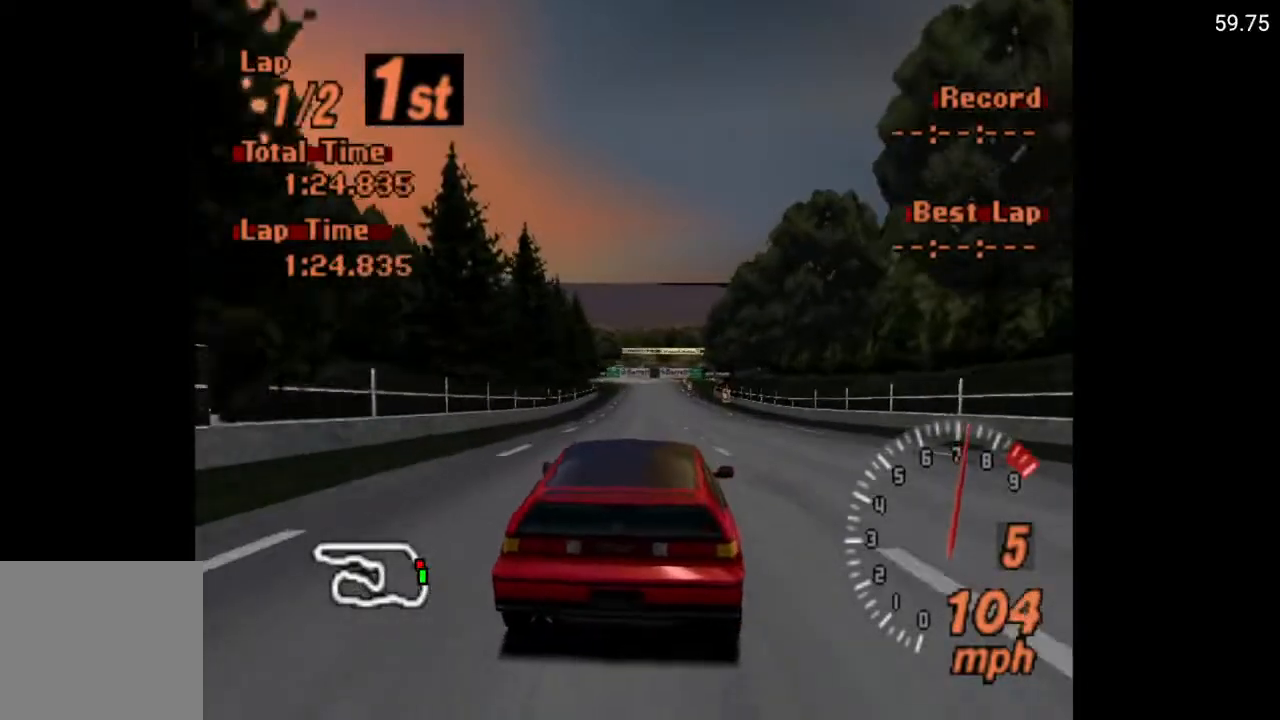
{"buttons": ["A"], "left_stick": "center", "right_stick": "center", "events": [[367, "DPAD_LEFT", "down"], [500, "DPAD_LEFT", "up"]]}